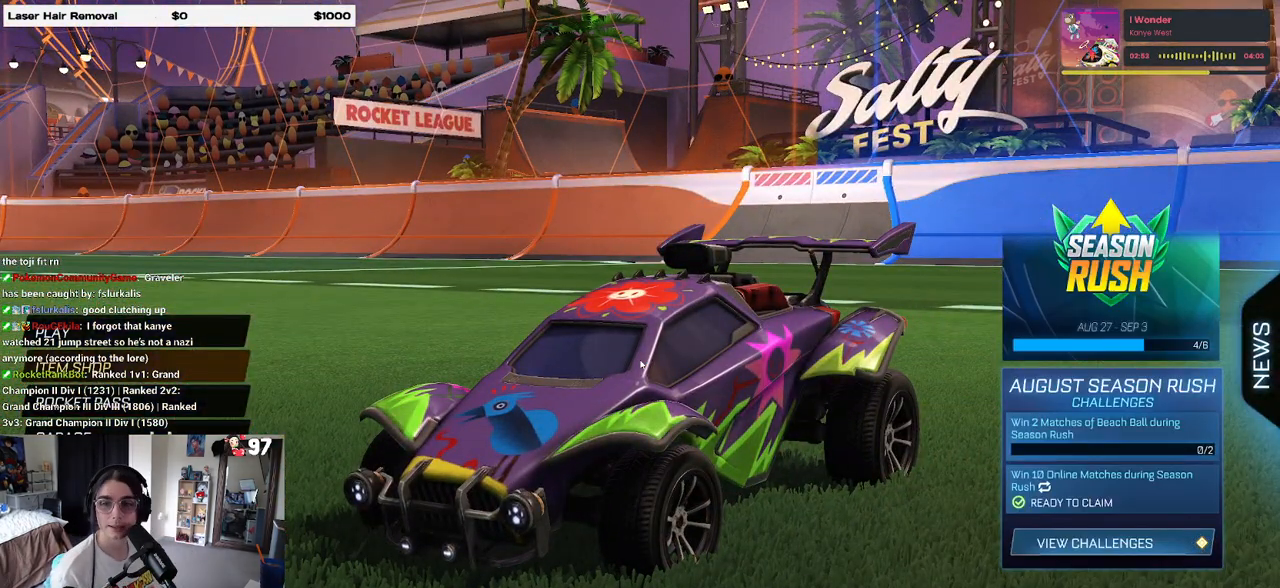
Gameplay with a controller (PlayStation layout); each line is a JSON object with the inputs held at the frame after it. "events" lists button and stick changes between this image and that frame as [ms after this image, input, new state], when the widget could be followed in between.
{"buttons": ["R1"], "left_stick": "center", "right_stick": "center", "events": [[450, "R1", "down"]]}
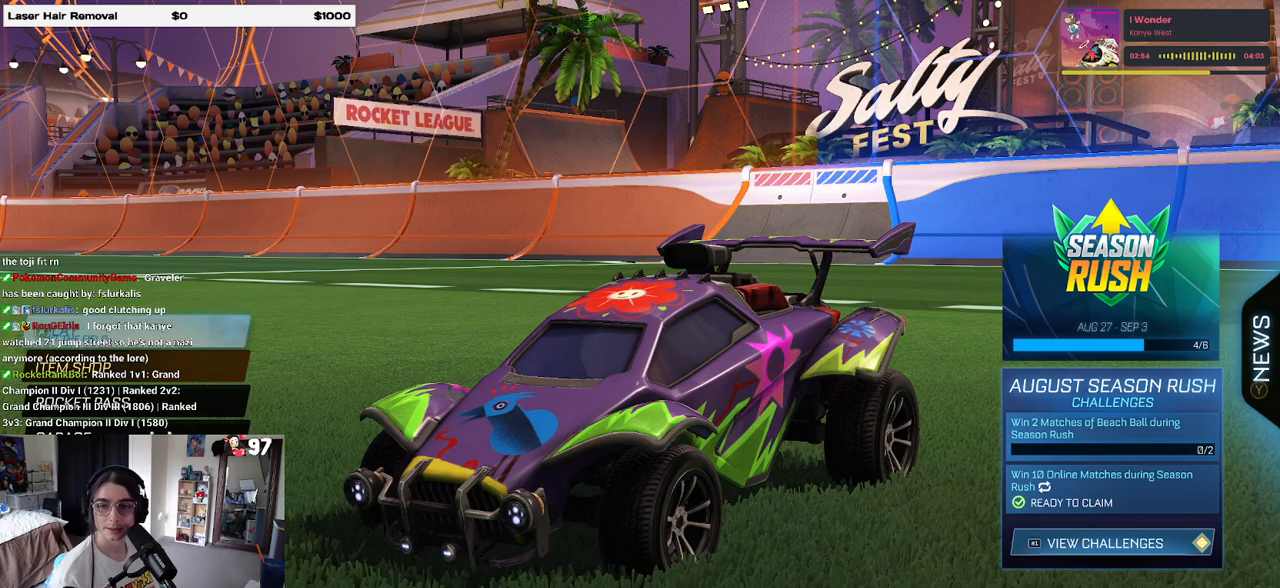
{"buttons": [], "left_stick": "center", "right_stick": "center", "events": [[50, "R1", "up"]]}
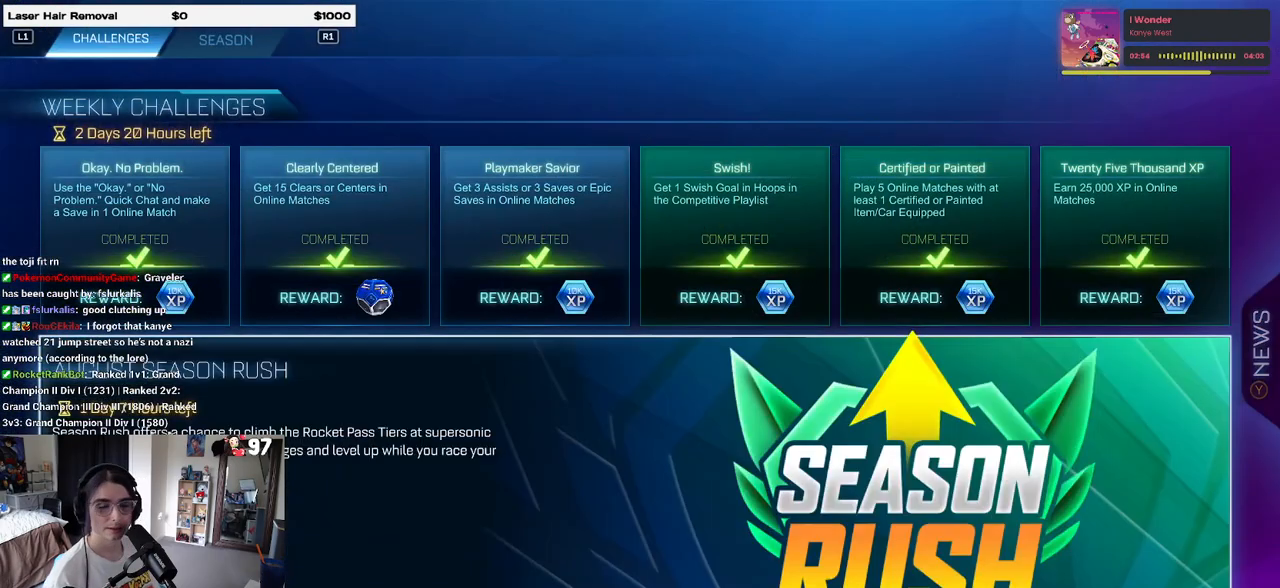
{"buttons": ["CROSS"], "left_stick": "center", "right_stick": "center", "events": [[500, "CROSS", "down"]]}
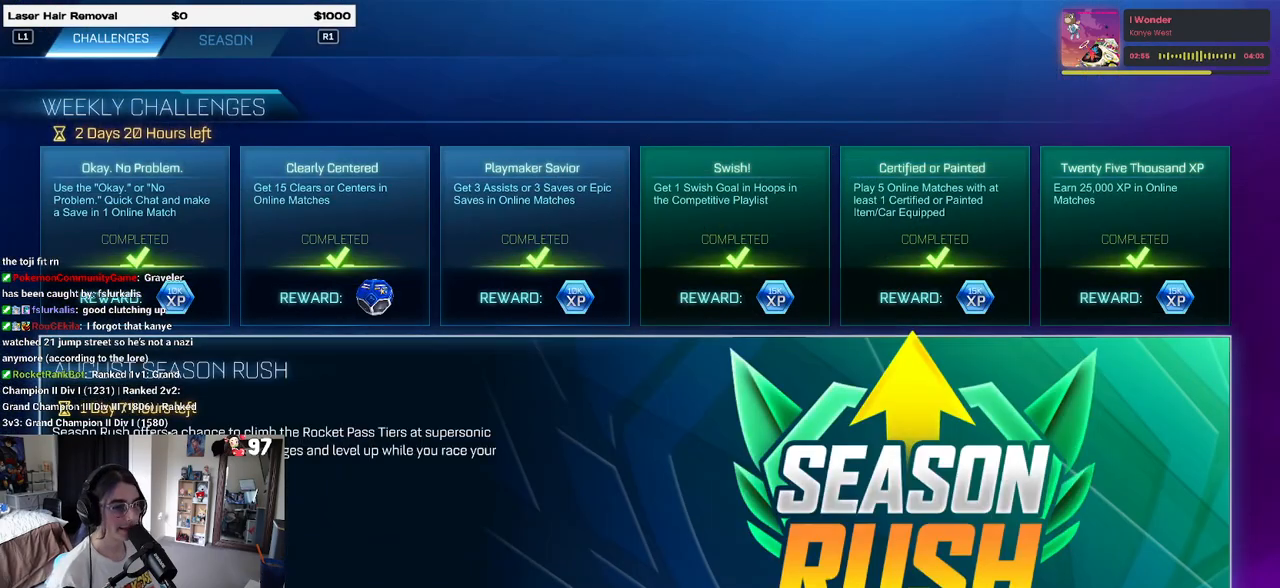
{"buttons": [], "left_stick": "center", "right_stick": "center", "events": [[67, "CROSS", "up"]]}
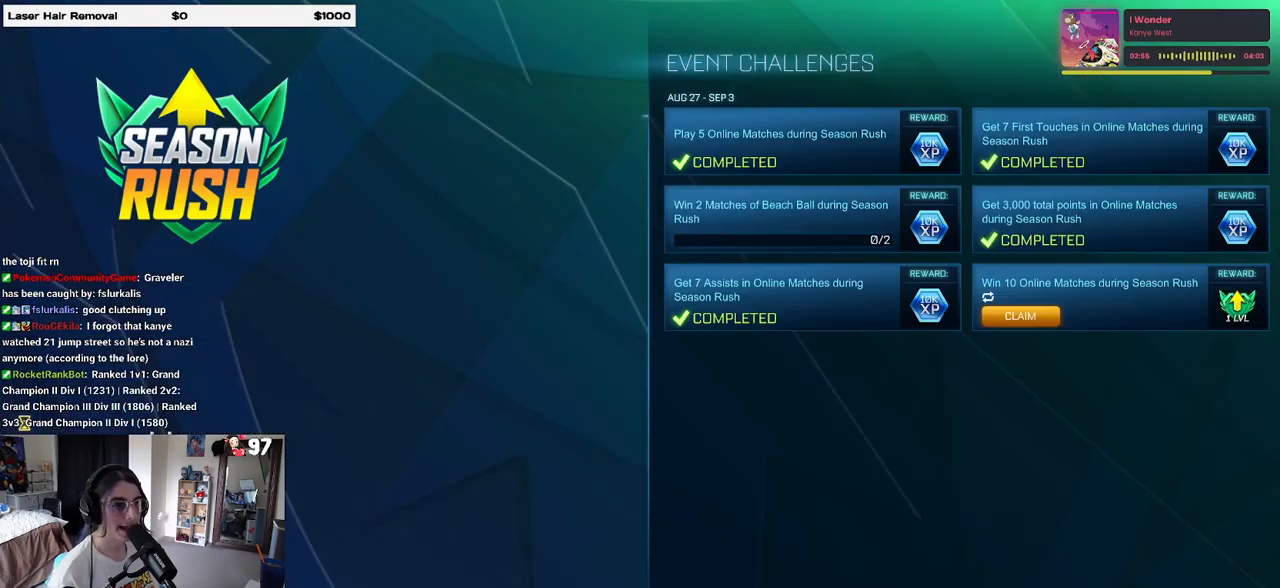
{"buttons": [], "left_stick": "center", "right_stick": "center", "events": [[400, "DPAD_DOWN", "down"], [500, "DPAD_DOWN", "up"]]}
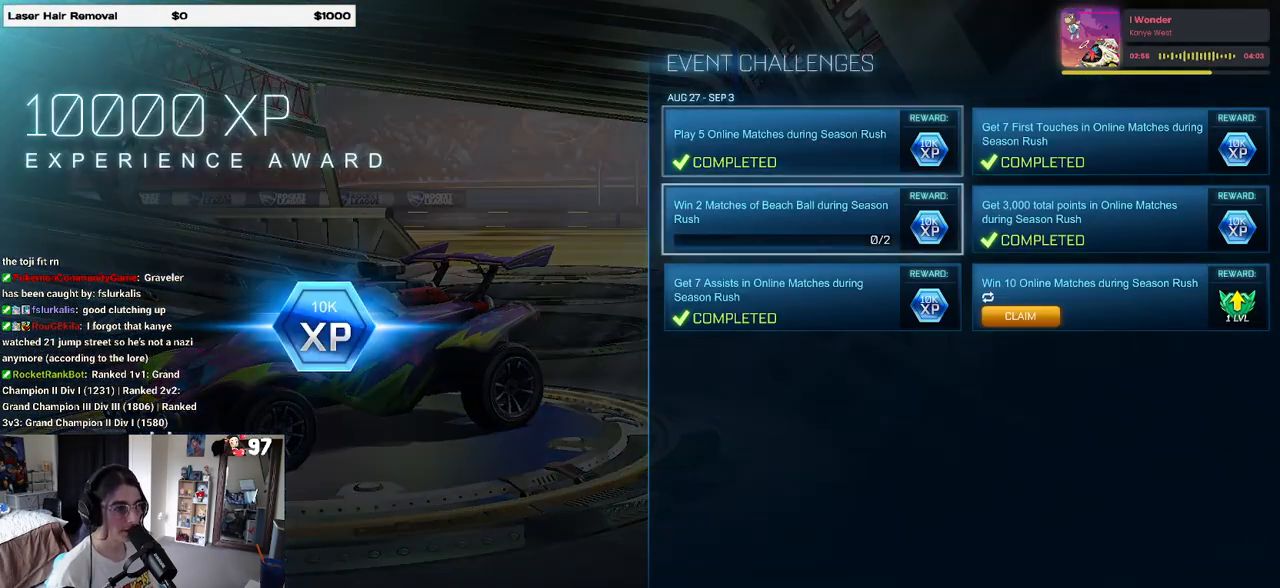
{"buttons": [], "left_stick": "center", "right_stick": "center", "events": [[117, "DPAD_RIGHT", "down"], [200, "DPAD_RIGHT", "up"], [317, "DPAD_DOWN", "down"], [383, "DPAD_DOWN", "up"], [417, "CROSS", "down"], [500, "CROSS", "up"]]}
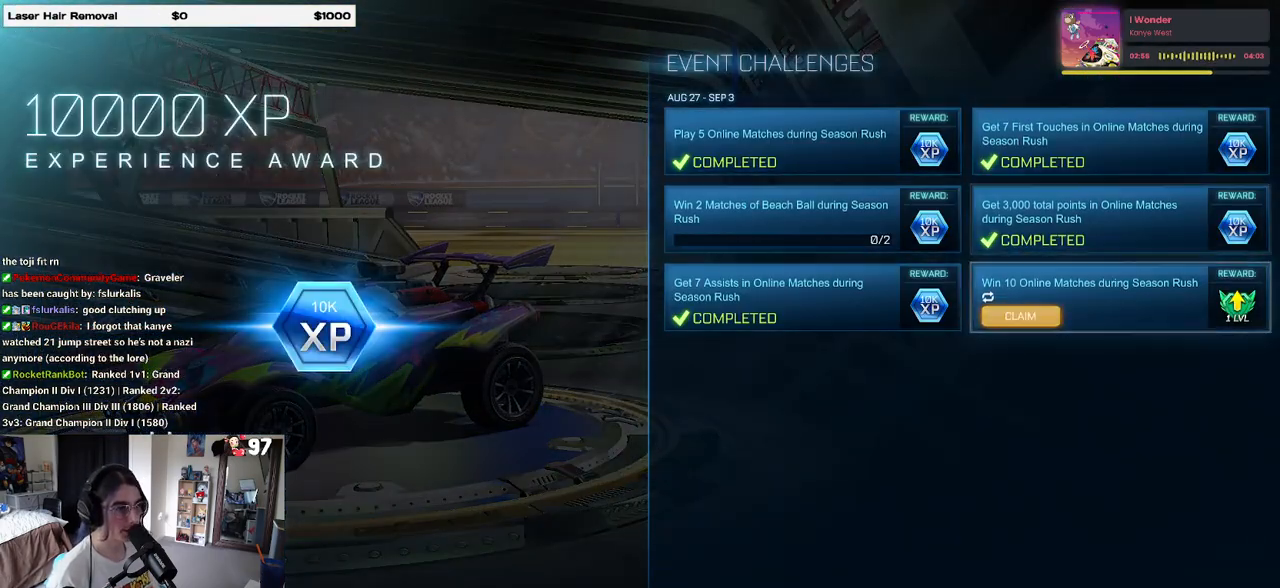
{"buttons": [], "left_stick": "center", "right_stick": "center", "events": []}
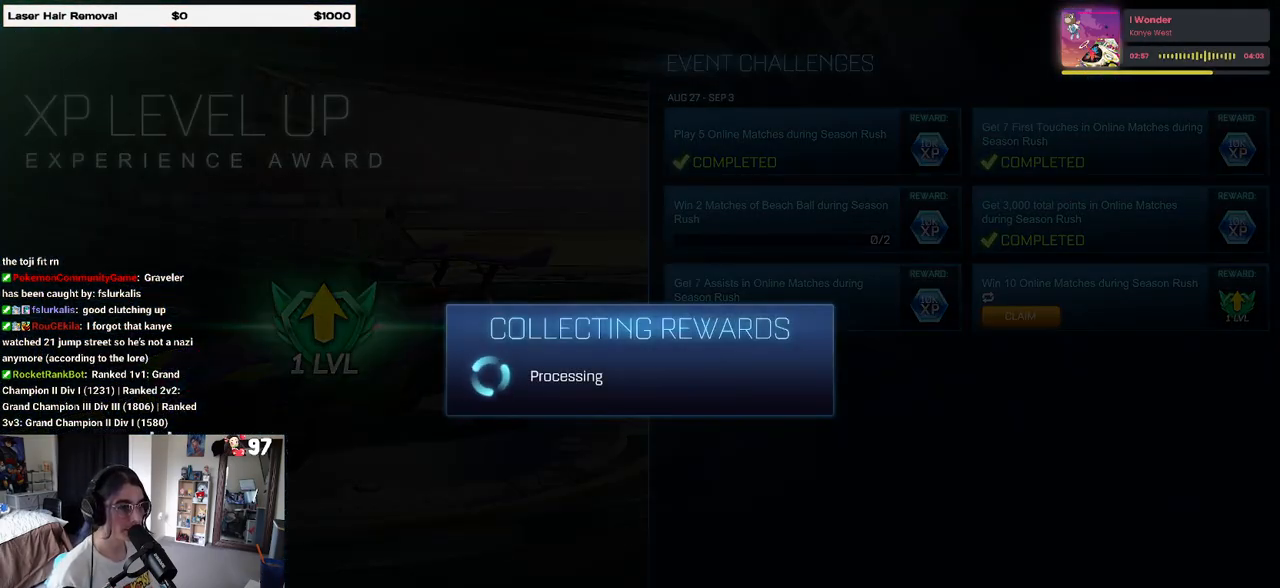
{"buttons": [], "left_stick": "center", "right_stick": "center", "events": []}
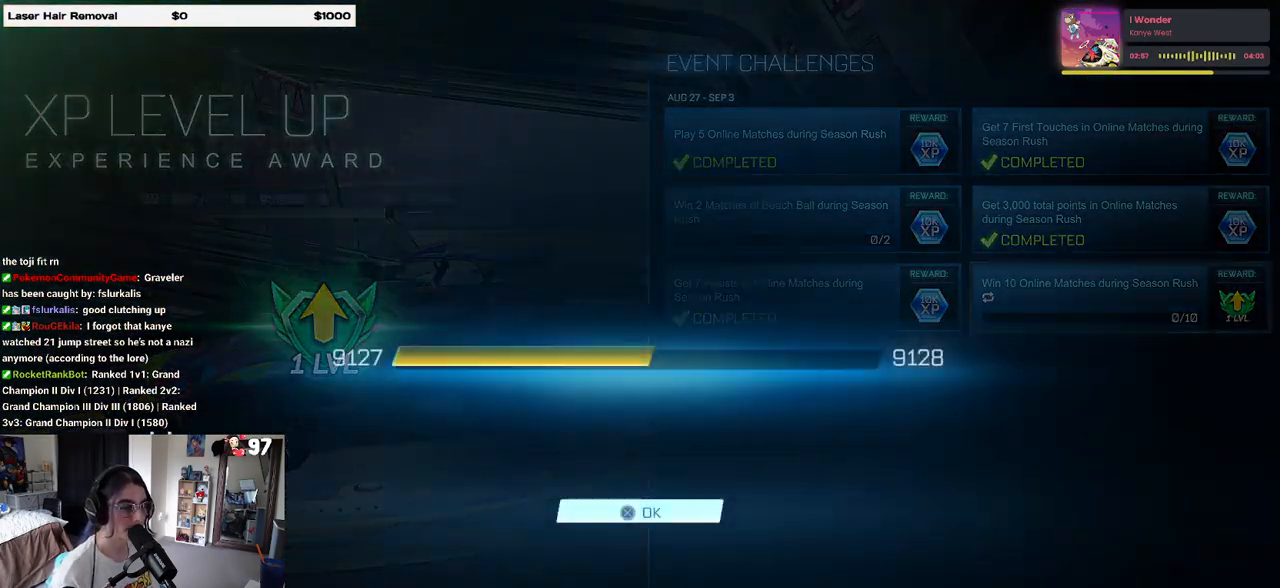
{"buttons": [], "left_stick": "center", "right_stick": "center", "events": [[317, "CROSS", "down"], [417, "CROSS", "up"]]}
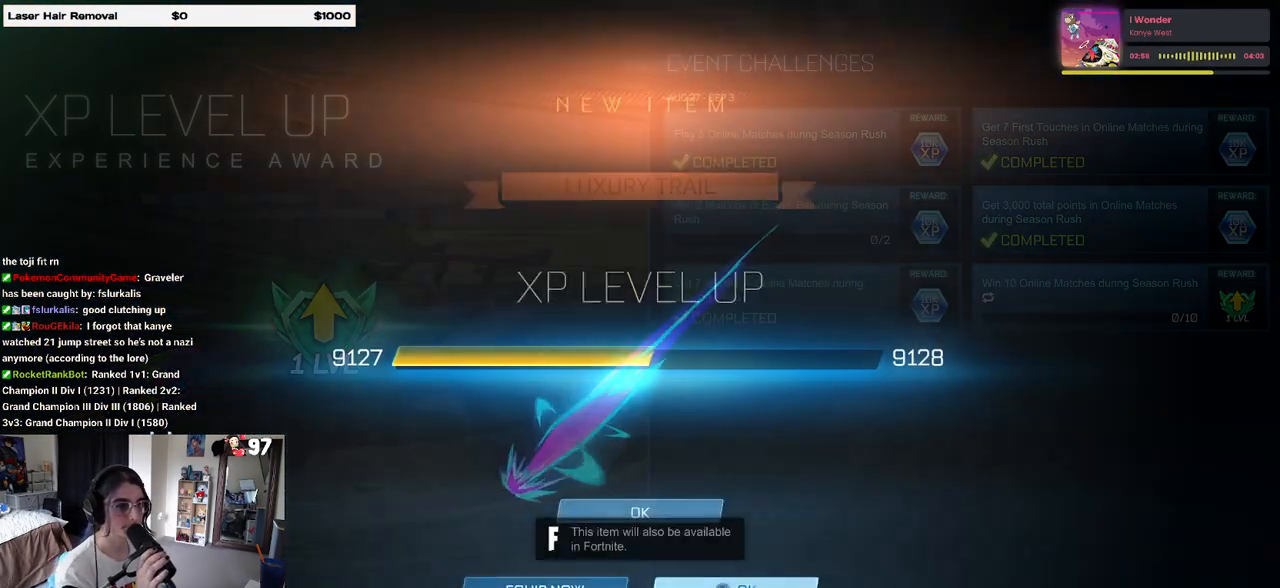
{"buttons": [], "left_stick": "center", "right_stick": "center", "events": [[400, "CROSS", "down"], [483, "CROSS", "up"]]}
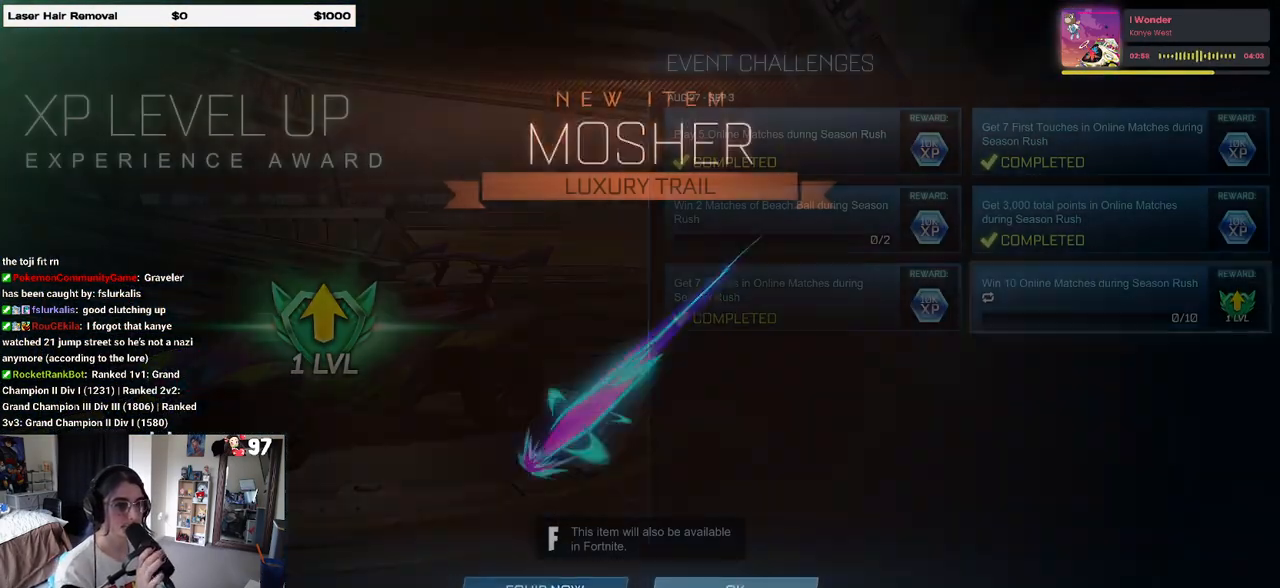
{"buttons": ["CIRCLE"], "left_stick": "center", "right_stick": "center", "events": [[250, "CIRCLE", "down"], [350, "CIRCLE", "up"], [433, "CIRCLE", "down"]]}
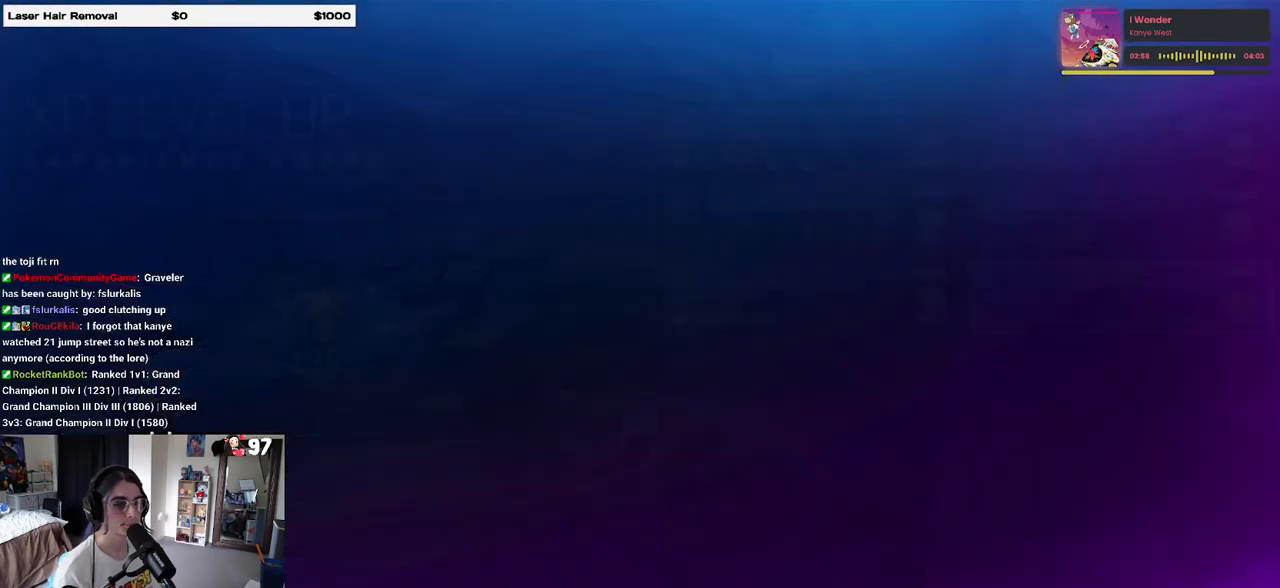
{"buttons": [], "left_stick": "center", "right_stick": "center", "events": [[17, "CIRCLE", "up"], [83, "CIRCLE", "down"], [200, "CIRCLE", "up"], [317, "DPAD_UP", "down"], [383, "DPAD_UP", "up"]]}
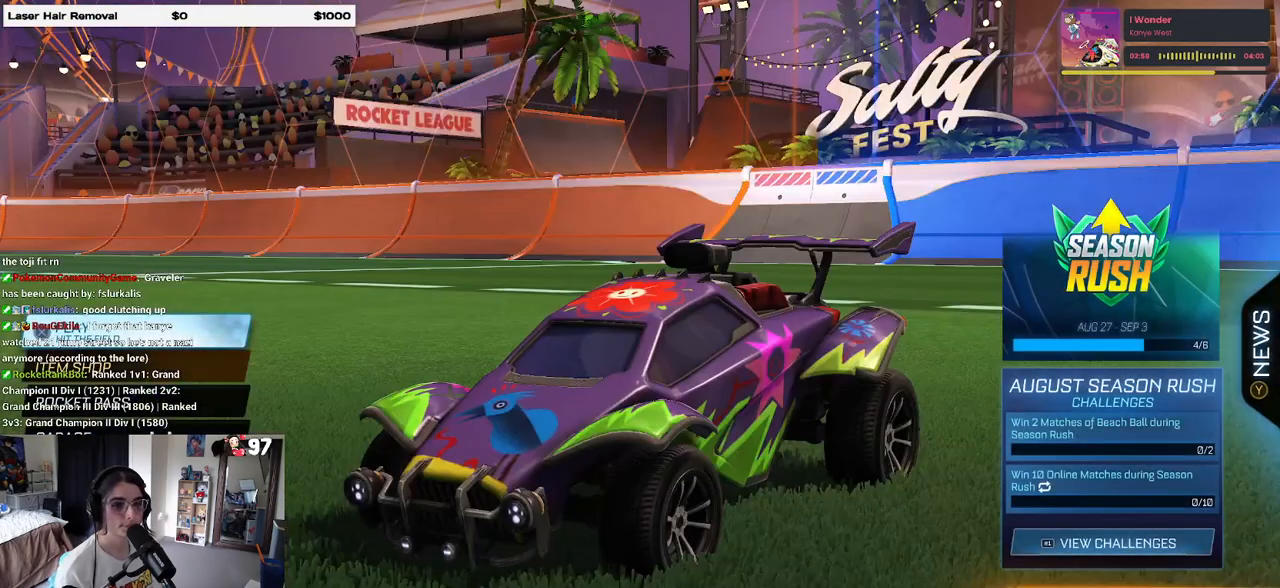
{"buttons": ["DPAD_DOWN"], "left_stick": "center", "right_stick": "center", "events": [[117, "CROSS", "down"], [183, "CROSS", "up"], [483, "DPAD_DOWN", "down"]]}
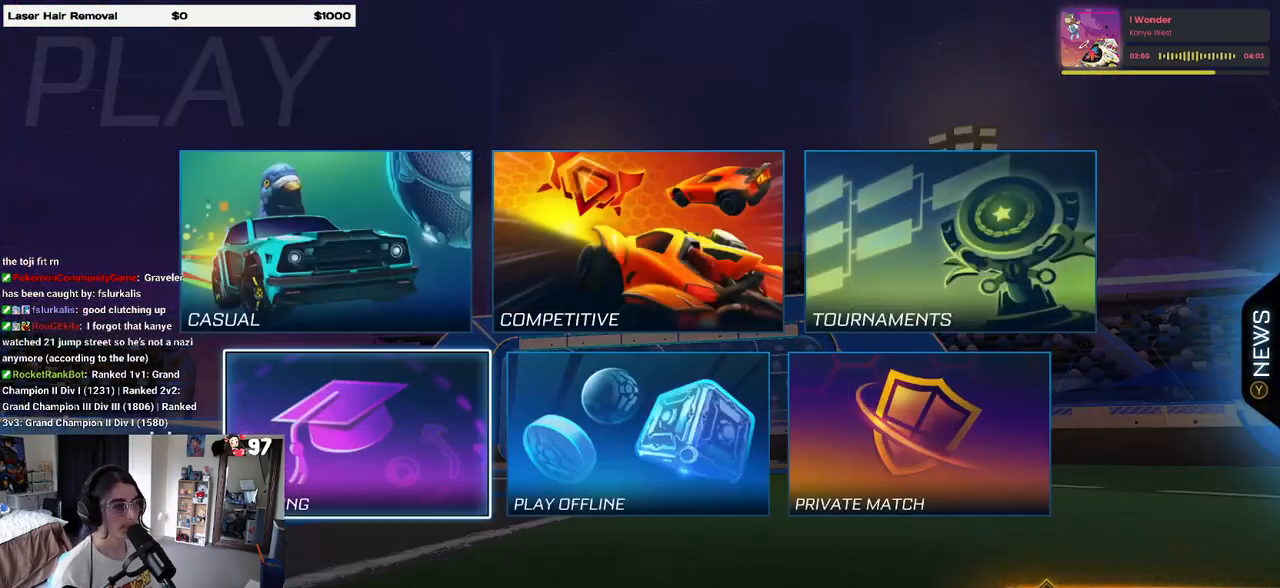
{"buttons": [], "left_stick": "center", "right_stick": "center", "events": [[17, "DPAD_DOWN", "up"]]}
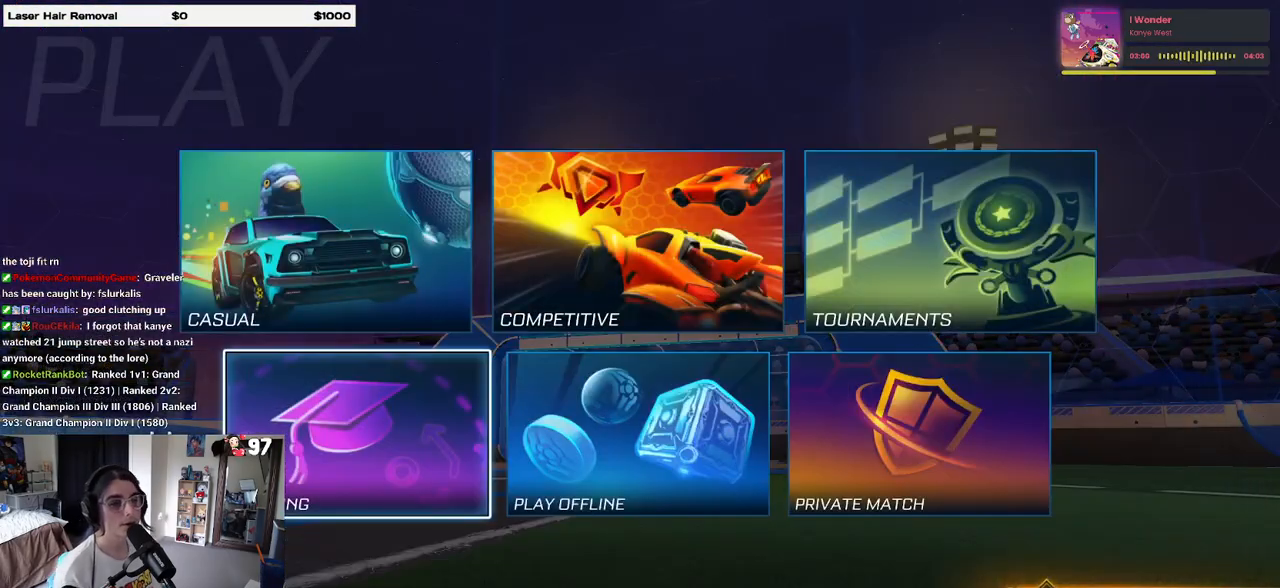
{"buttons": [], "left_stick": "center", "right_stick": "center", "events": [[233, "CROSS", "down"], [317, "CROSS", "up"]]}
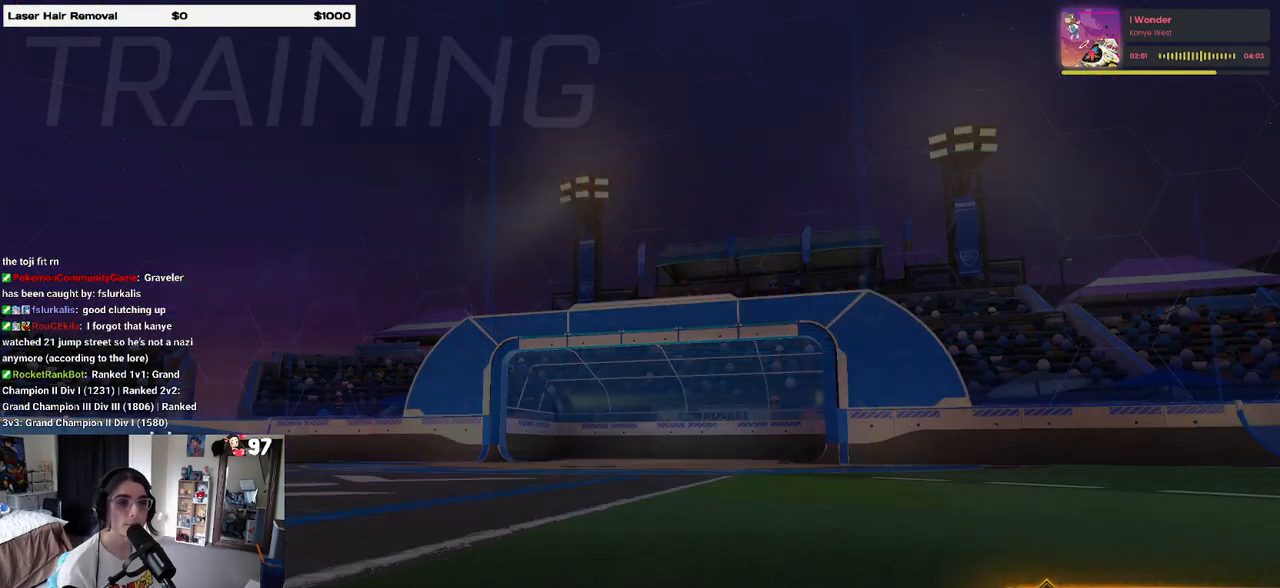
{"buttons": [], "left_stick": "center", "right_stick": "center", "events": [[400, "CROSS", "down"], [483, "CROSS", "up"]]}
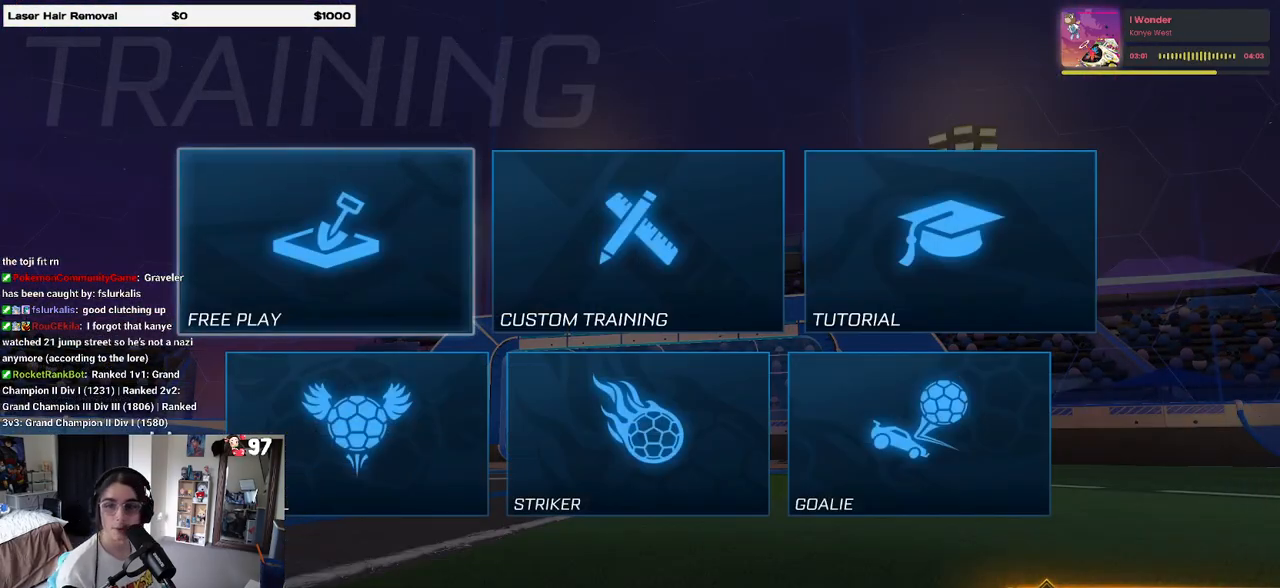
{"buttons": [], "left_stick": "center", "right_stick": "center", "events": [[67, "CROSS", "down"], [167, "CROSS", "up"], [217, "CROSS", "down"], [317, "CROSS", "up"]]}